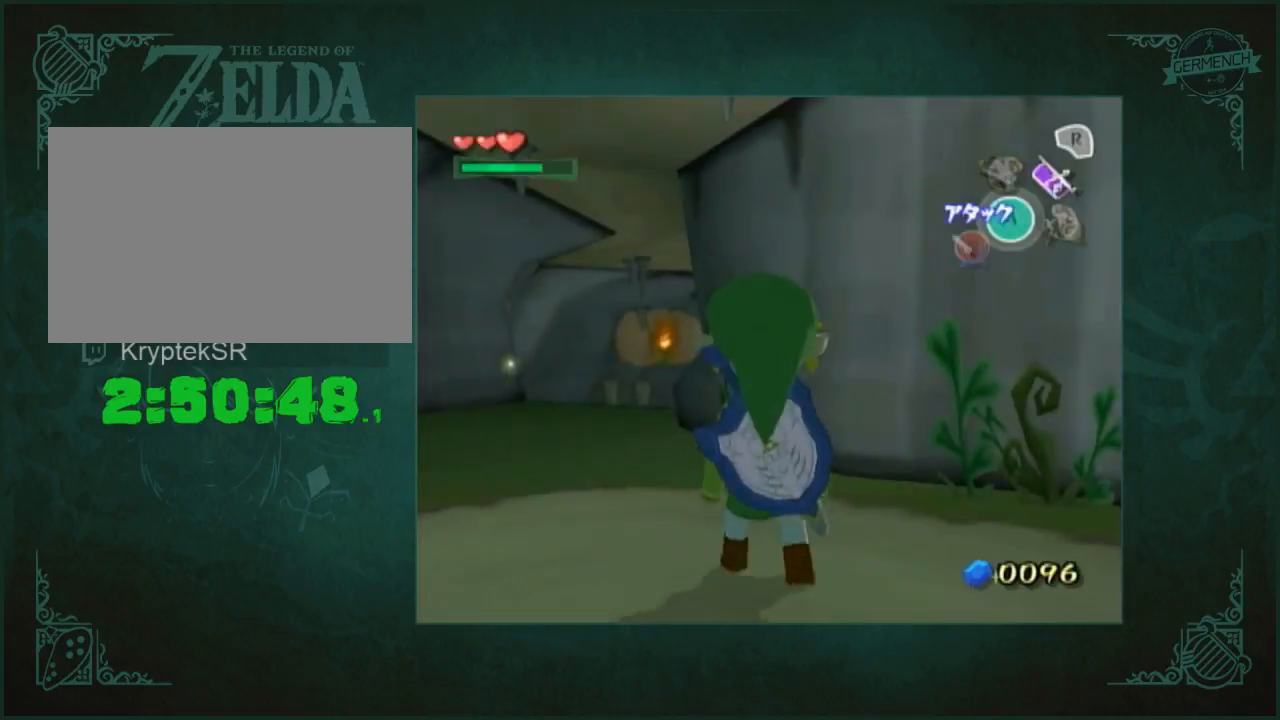
Gameplay with a controller (Nintendo layout); each line is a JSON object with the inputs held at the frame after it. "button_events" lists button changes between this image and that frame as [ms after this image, input, new state], when the widget could be followed in between (sticks are given only as held states). Not read: L2 L3 R2 R3.
{"buttons": [], "left_stick": "up", "right_stick": "center", "button_events": [[67, "A", "down"], [267, "A", "up"]]}
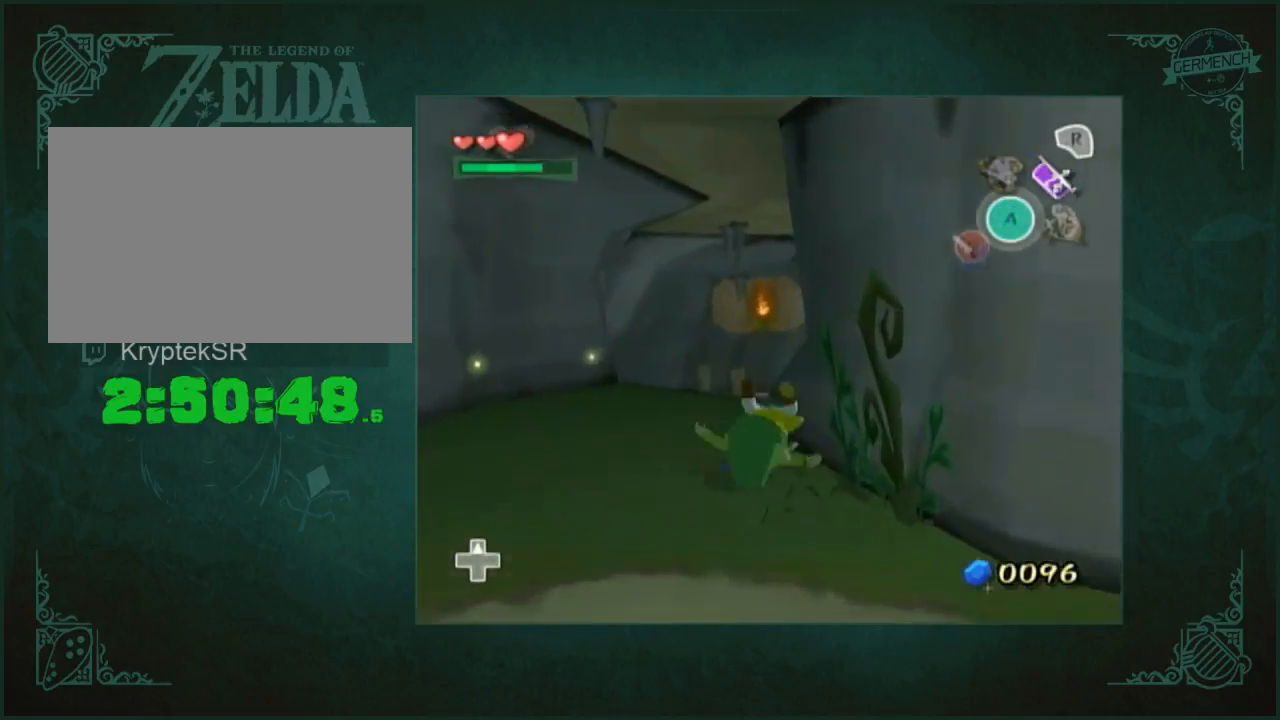
{"buttons": [], "left_stick": "up-right", "right_stick": "left", "button_events": [[133, "A", "down"], [233, "A", "up"]]}
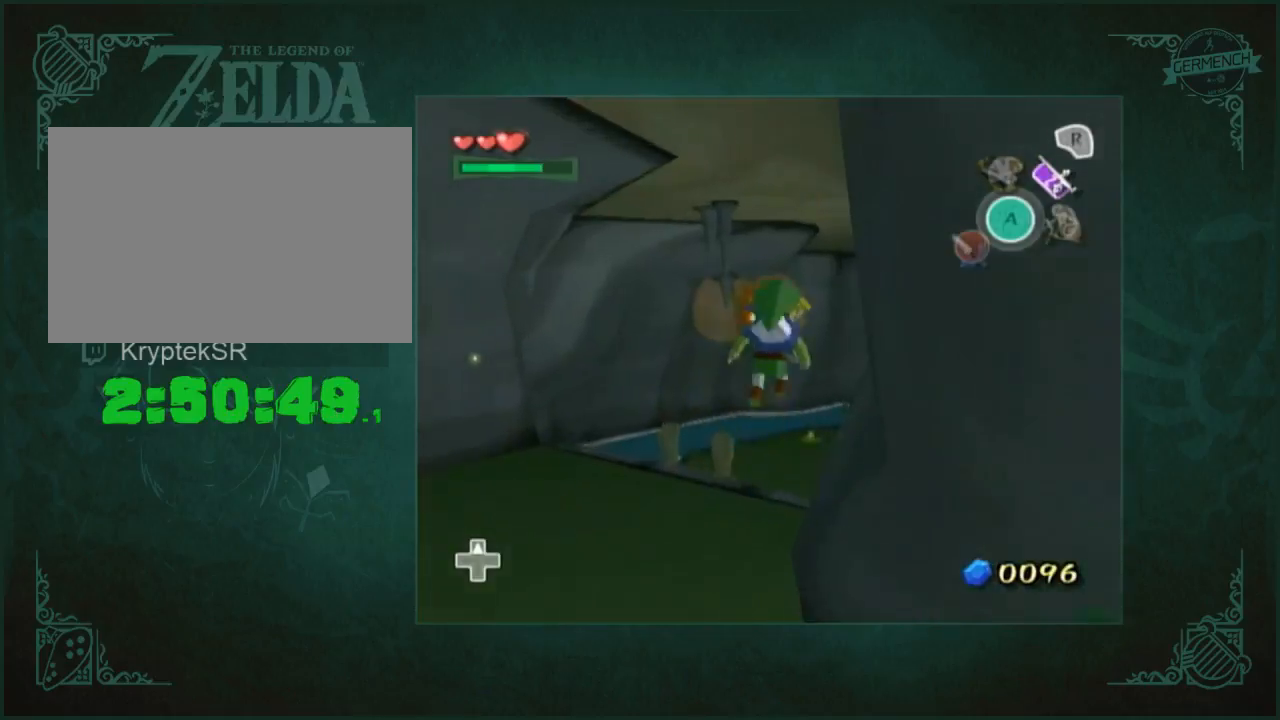
{"buttons": [], "left_stick": "up", "right_stick": "left", "button_events": []}
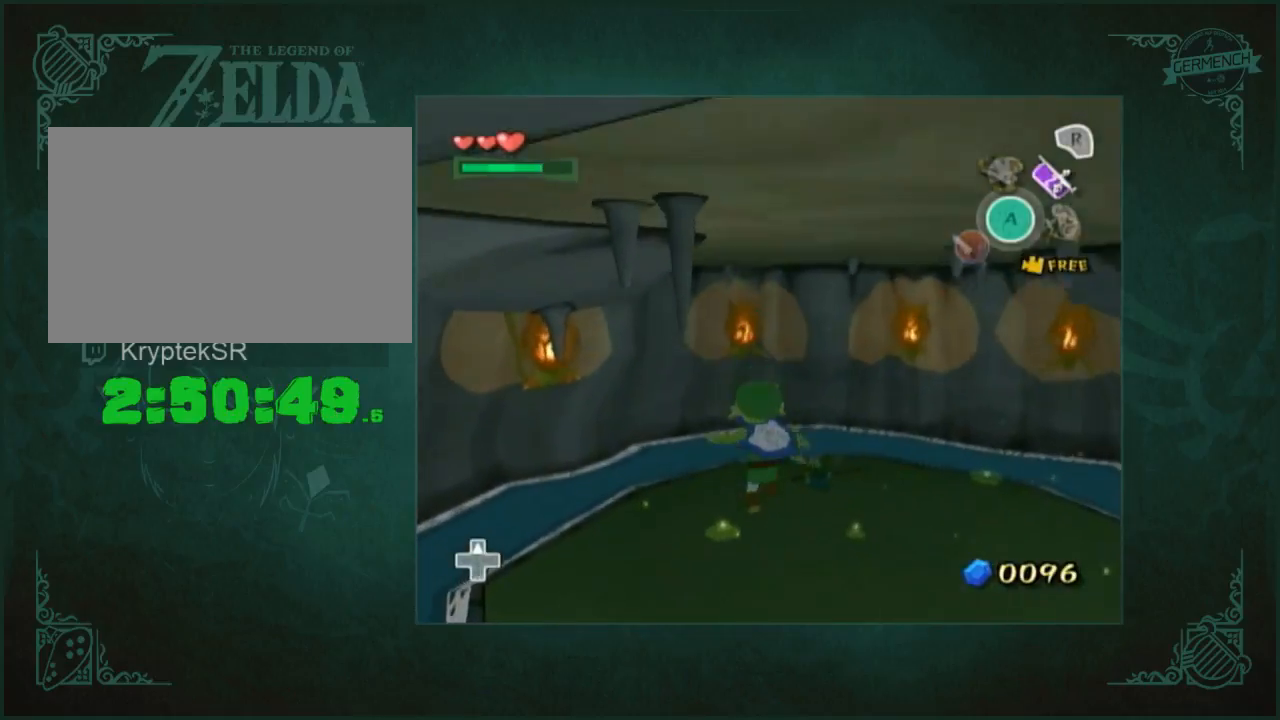
{"buttons": [], "left_stick": "up-right", "right_stick": "center", "button_events": []}
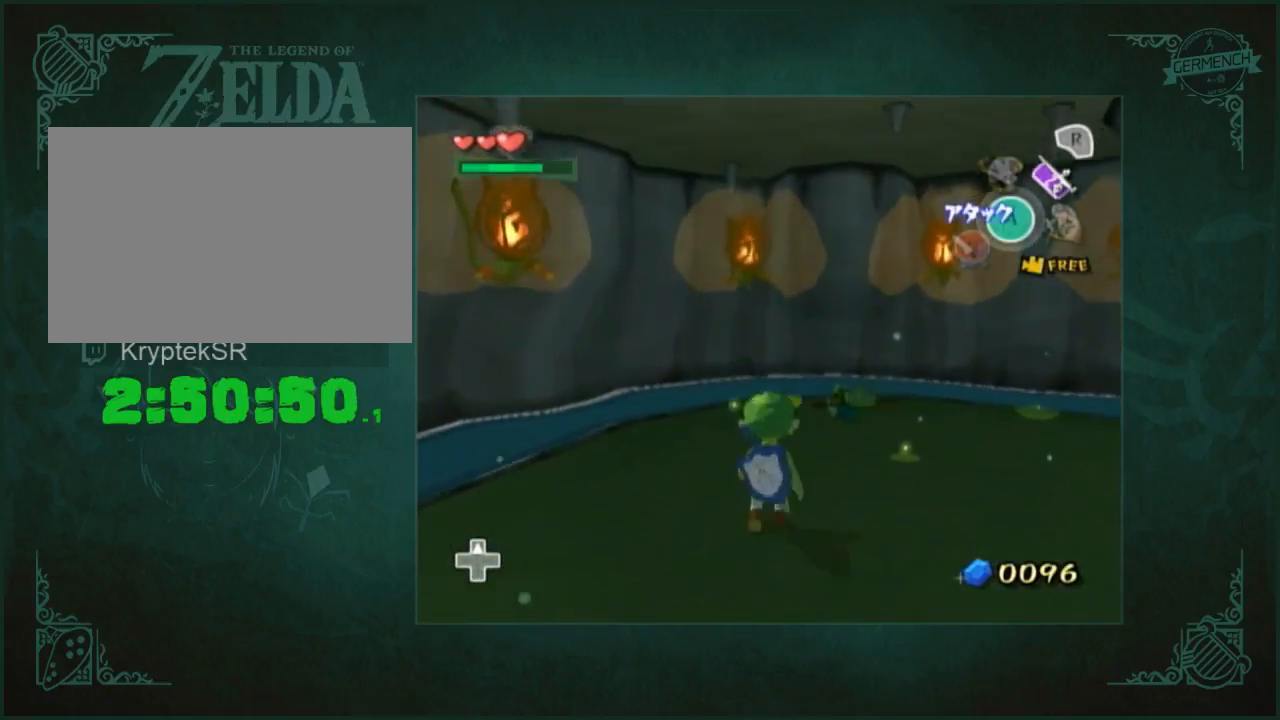
{"buttons": ["A"], "left_stick": "center", "right_stick": "center", "button_events": [[367, "A", "down"], [433, "A", "up"], [500, "A", "down"]]}
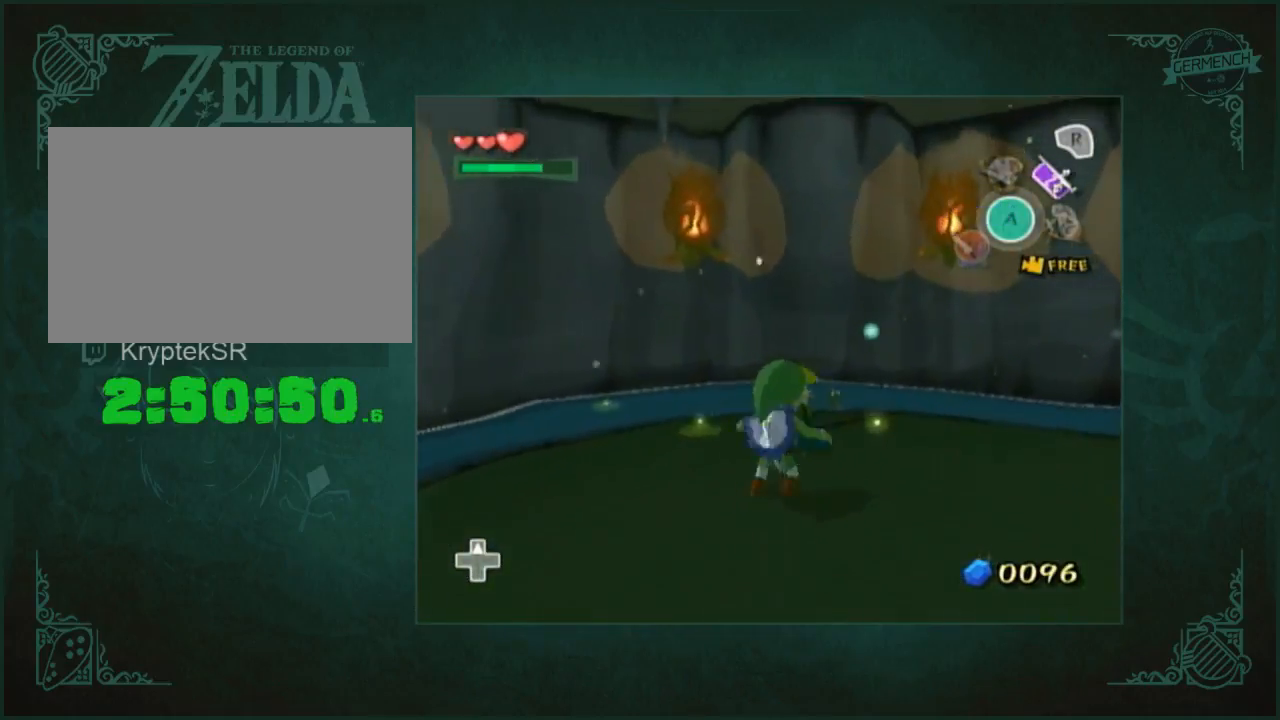
{"buttons": [], "left_stick": "down-left", "right_stick": "center", "button_events": [[67, "A", "up"]]}
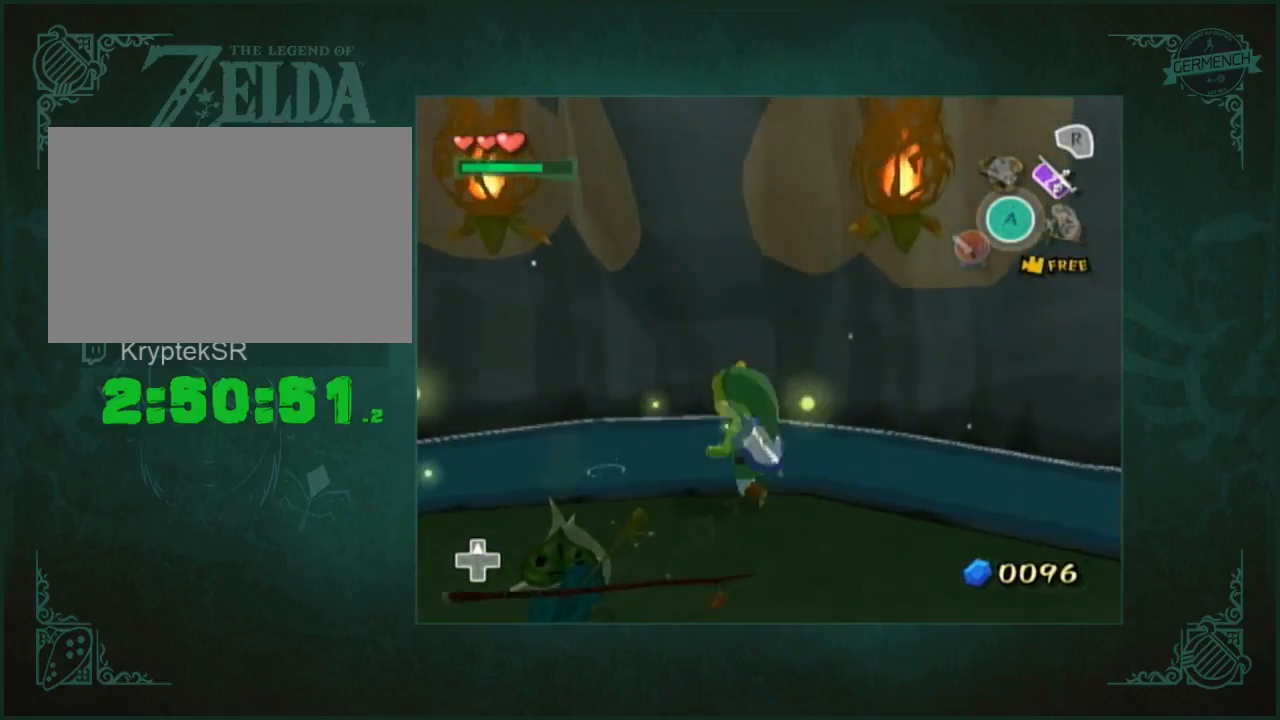
{"buttons": ["B"], "left_stick": "center", "right_stick": "center"}
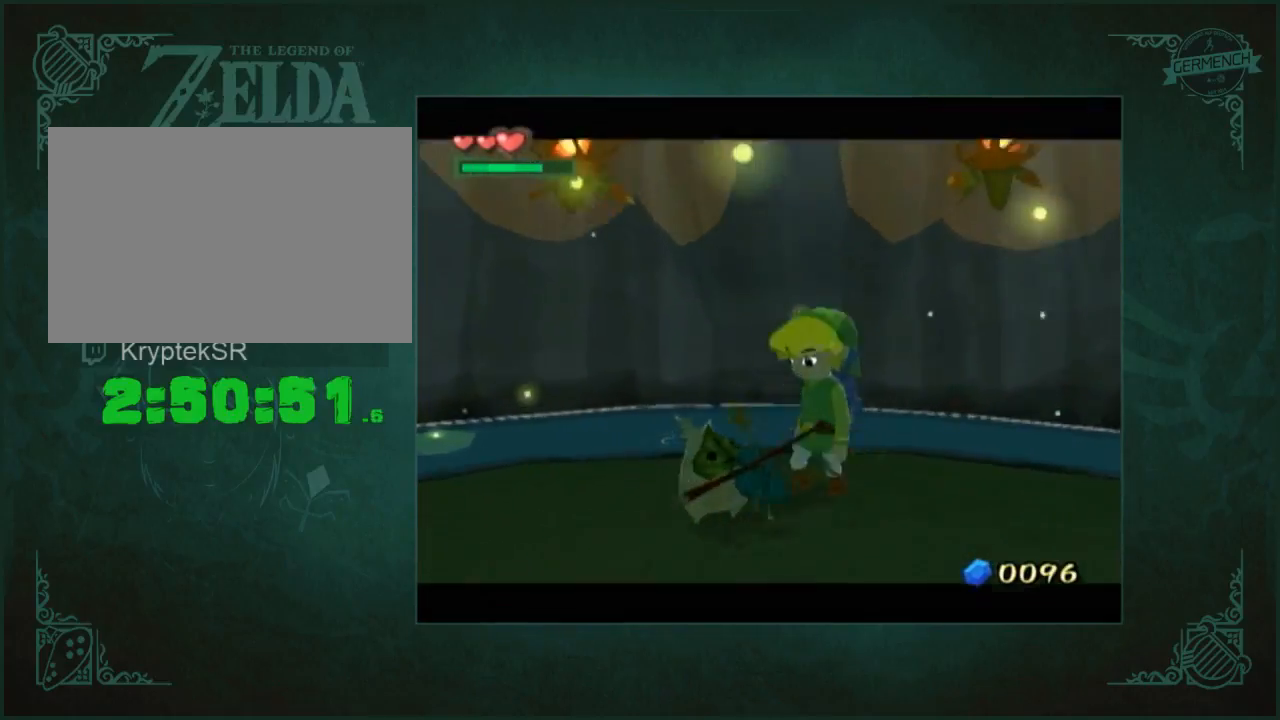
{"buttons": ["A", "B"], "left_stick": "center", "right_stick": "center", "button_events": [[300, "A", "down"]]}
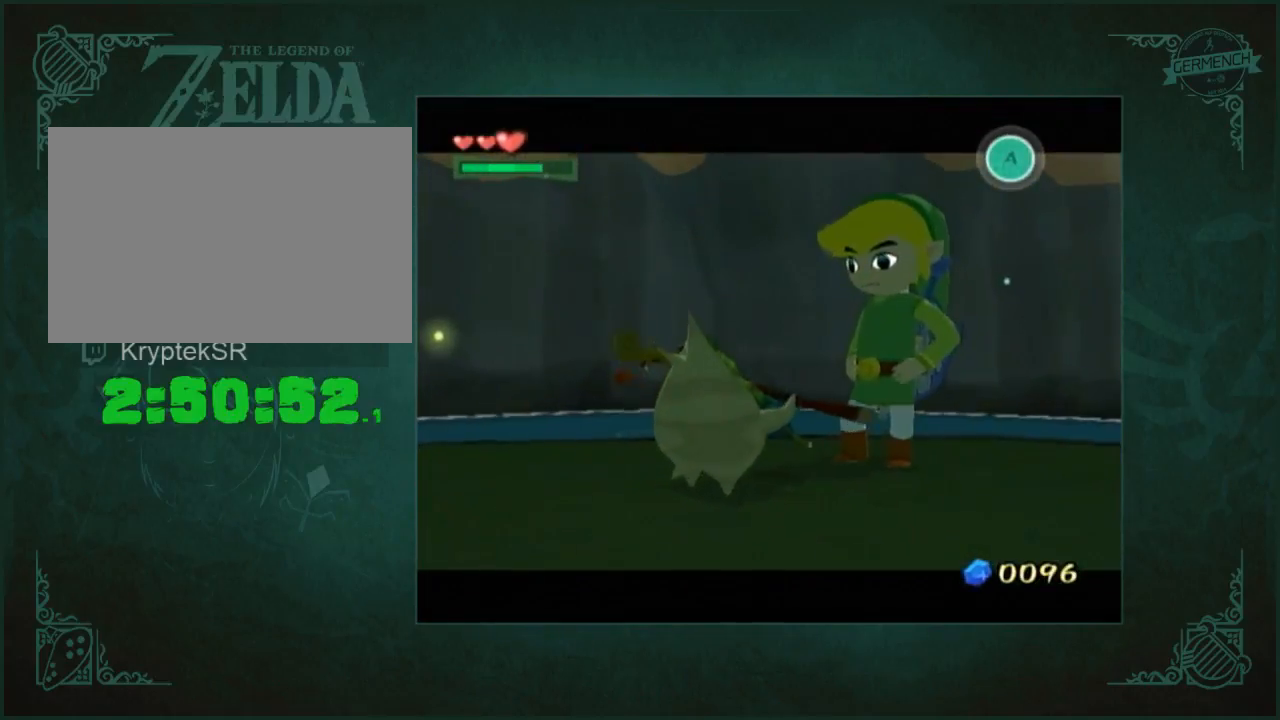
{"buttons": ["A", "B"], "left_stick": "center", "right_stick": "center", "button_events": [[67, "A", "up"], [133, "A", "down"]]}
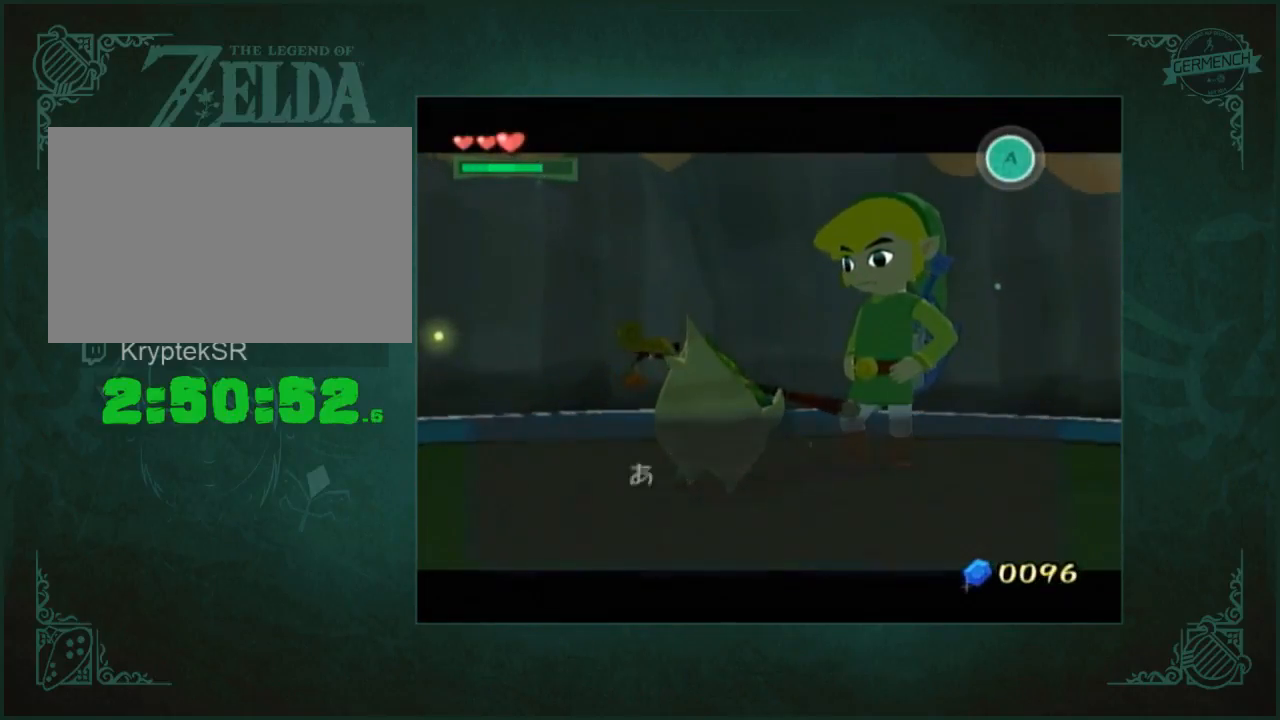
{"buttons": [], "left_stick": "center", "right_stick": "center"}
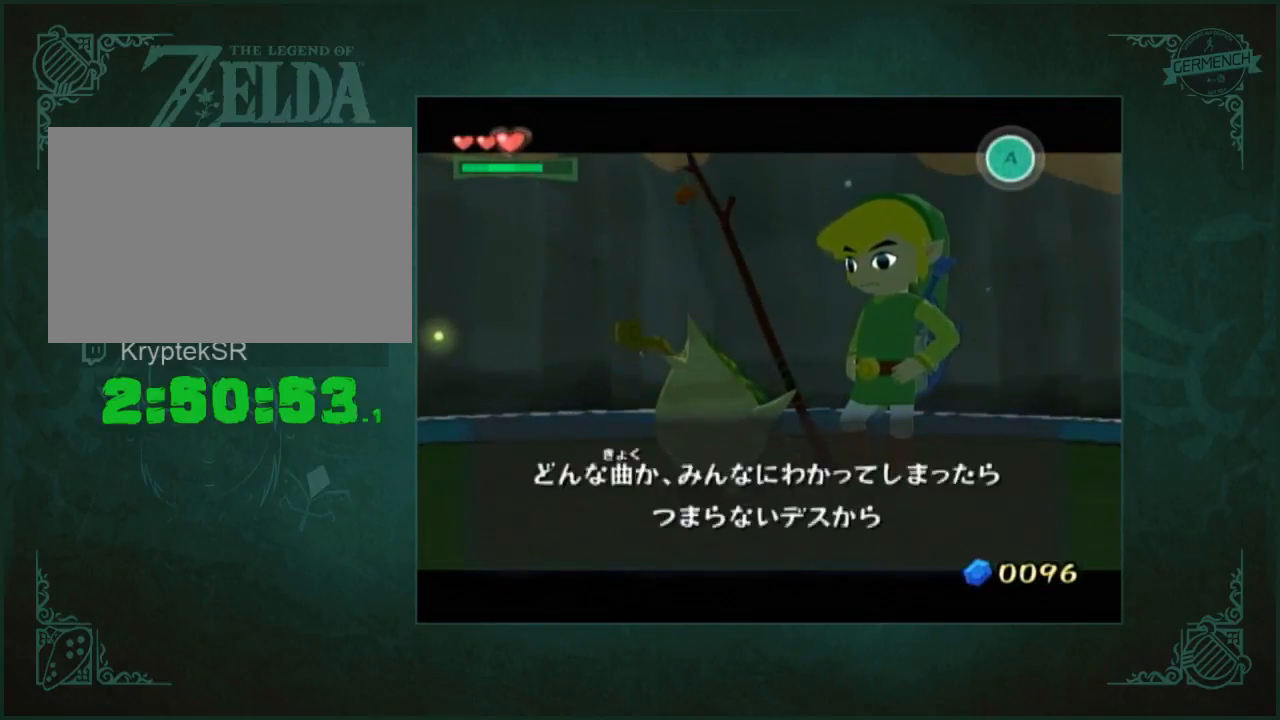
{"buttons": ["A", "B"], "left_stick": "center", "right_stick": "center"}
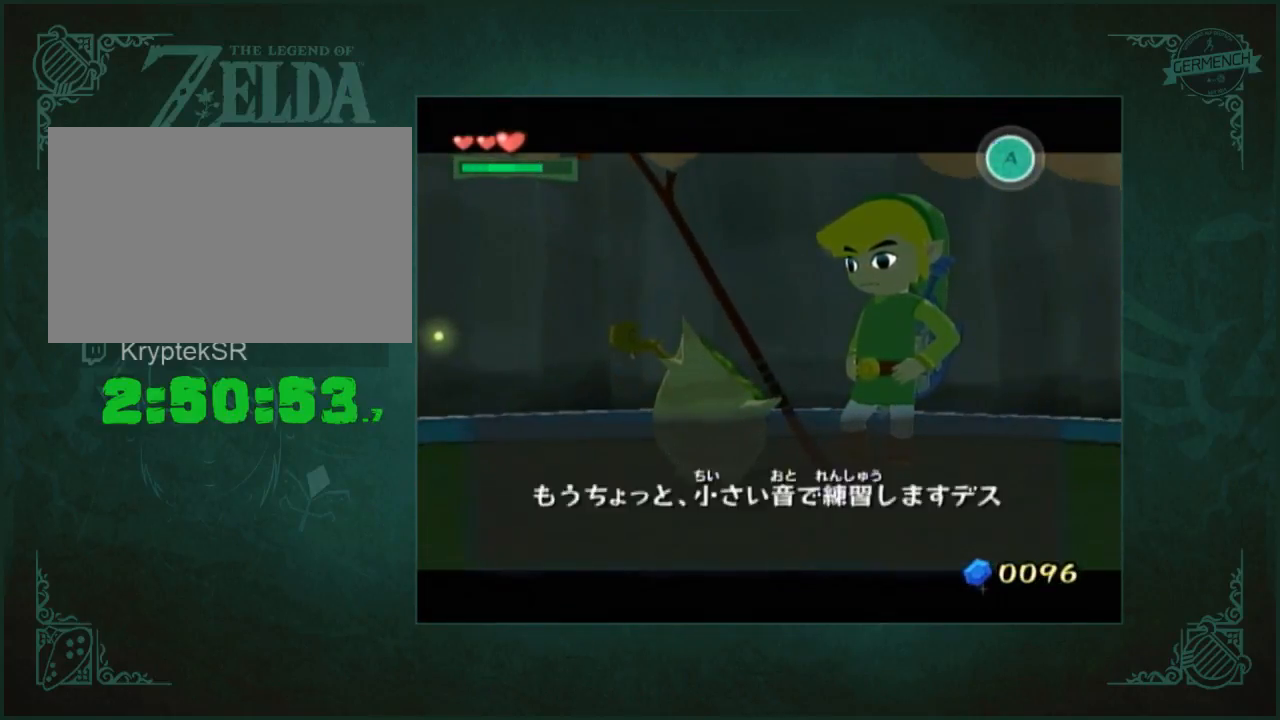
{"buttons": [], "left_stick": "center", "right_stick": "center"}
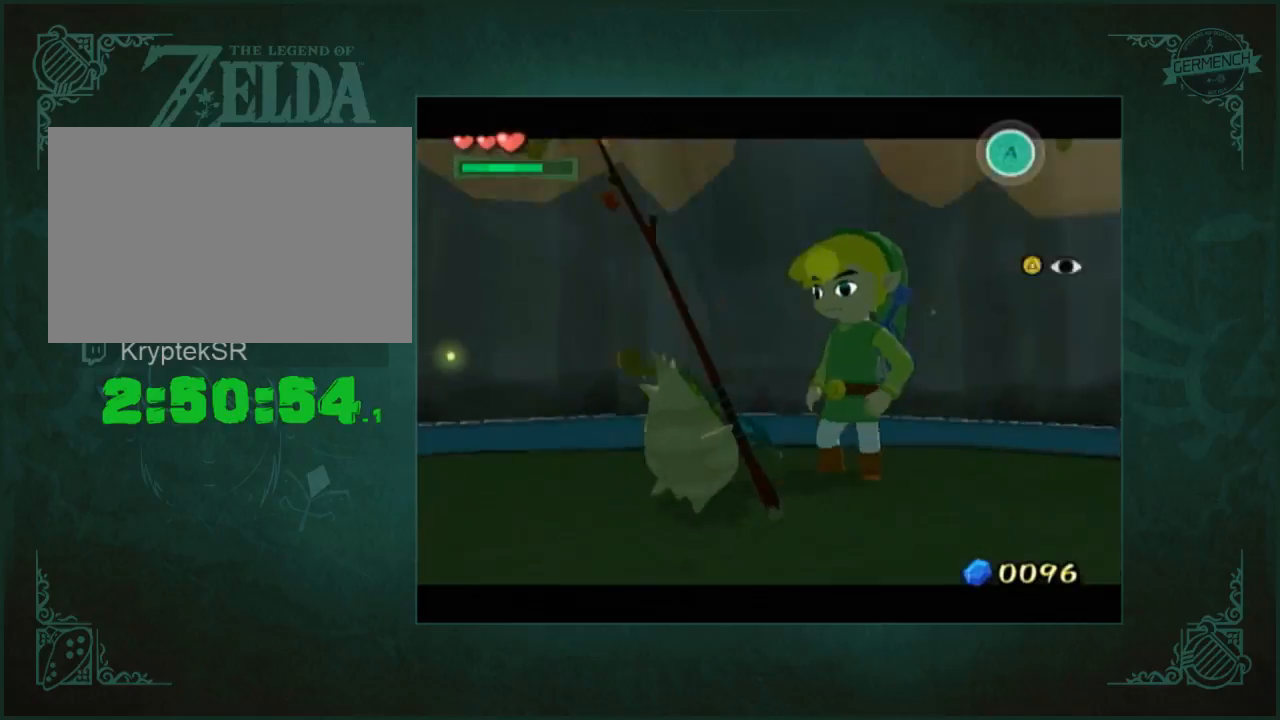
{"buttons": ["A"], "left_stick": "right", "right_stick": "center", "button_events": [[67, "R1", "down"], [67, "Z", "down"], [167, "R1", "up"], [167, "Z", "up"], [500, "A", "down"]]}
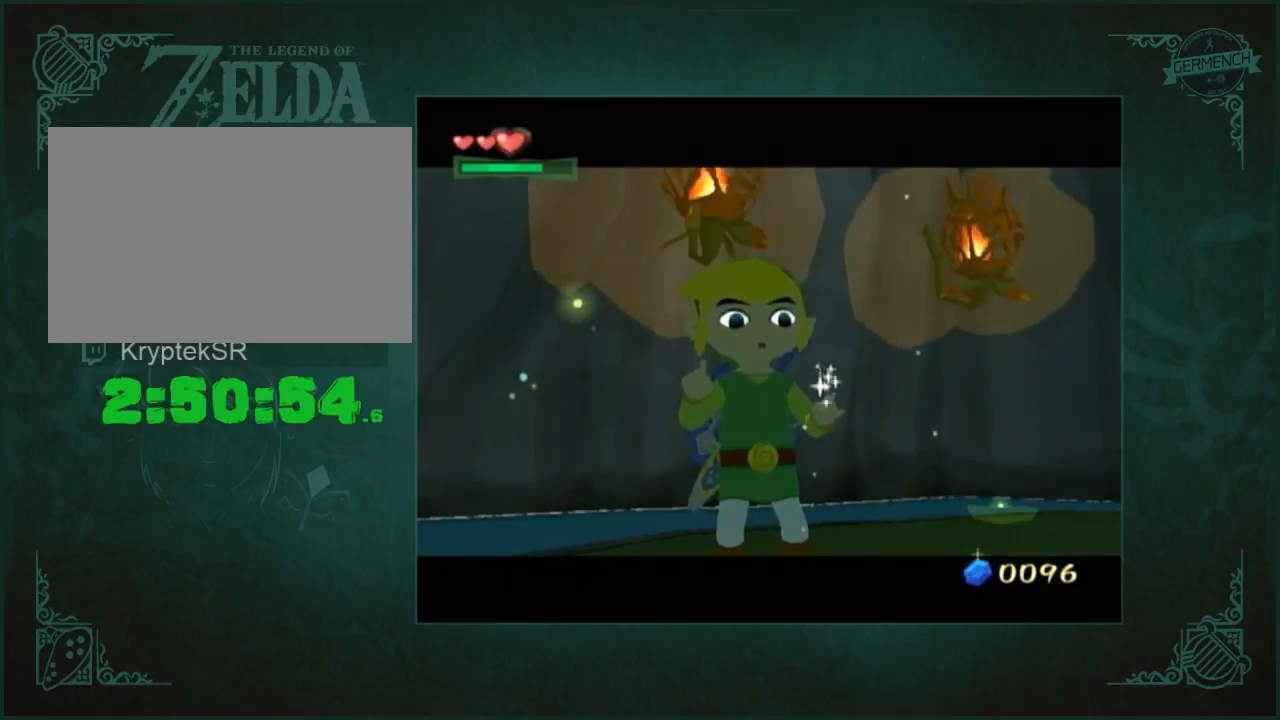
{"buttons": ["A", "B"], "left_stick": "right", "right_stick": "center"}
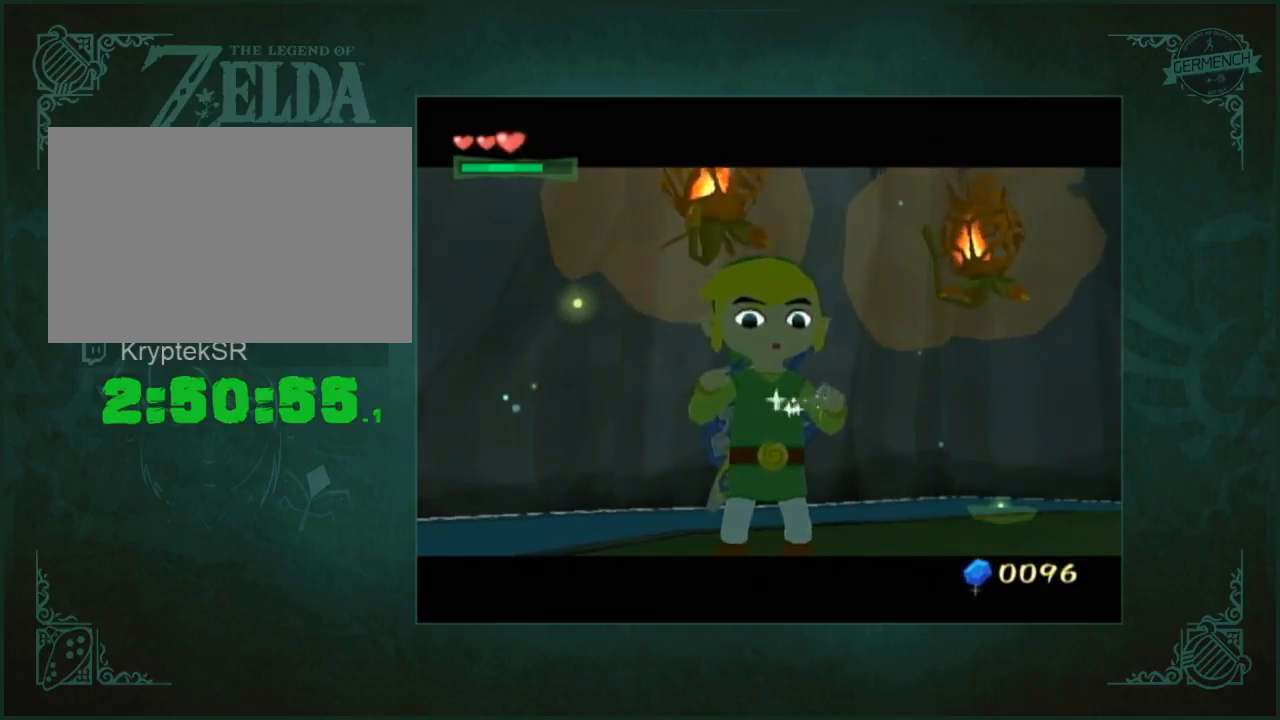
{"buttons": [], "left_stick": "right", "right_stick": "center"}
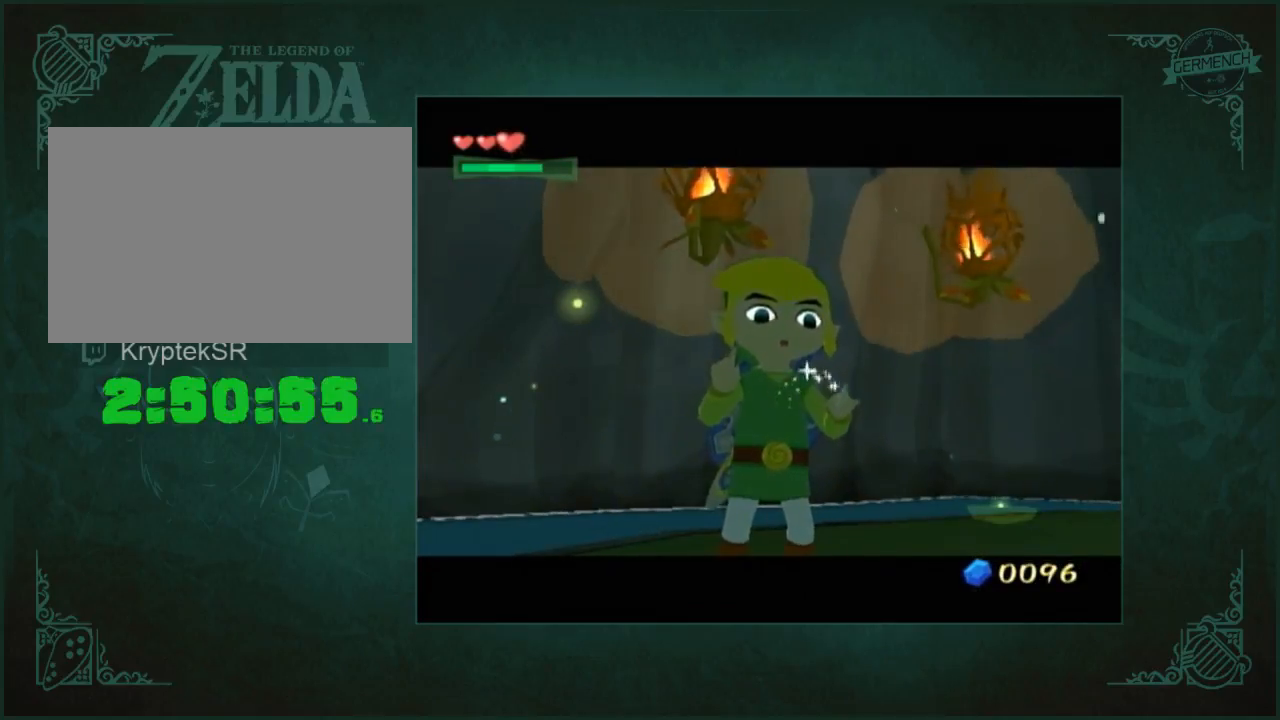
{"buttons": ["A"], "left_stick": "right", "right_stick": "center"}
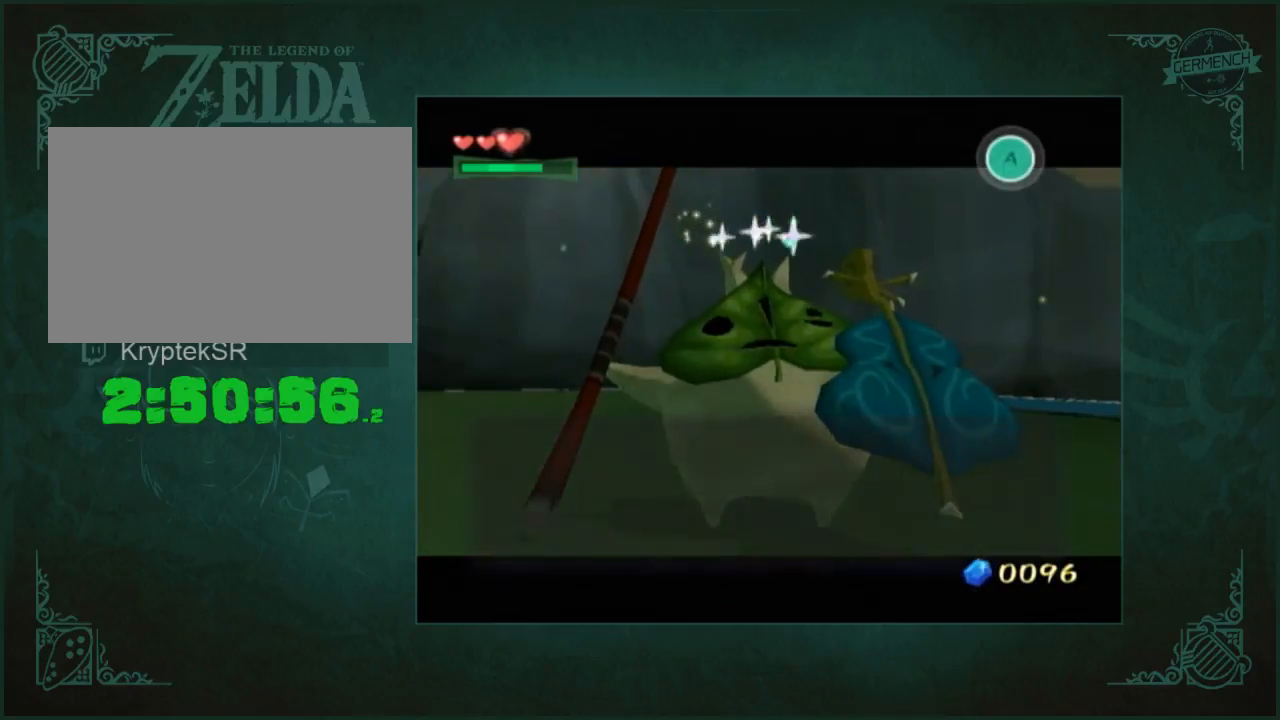
{"buttons": ["A"], "left_stick": "right", "right_stick": "center", "button_events": [[200, "A", "up"], [333, "A", "down"]]}
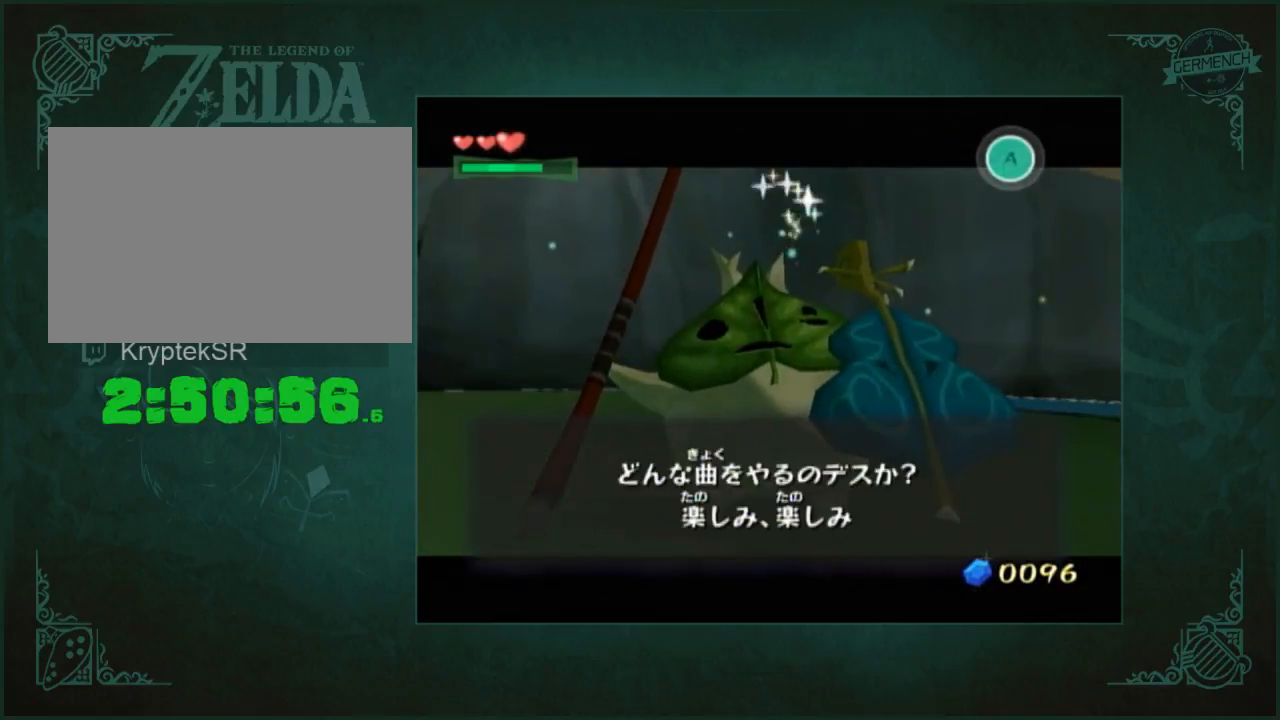
{"buttons": [], "left_stick": "right", "right_stick": "center", "button_events": [[300, "A", "up"]]}
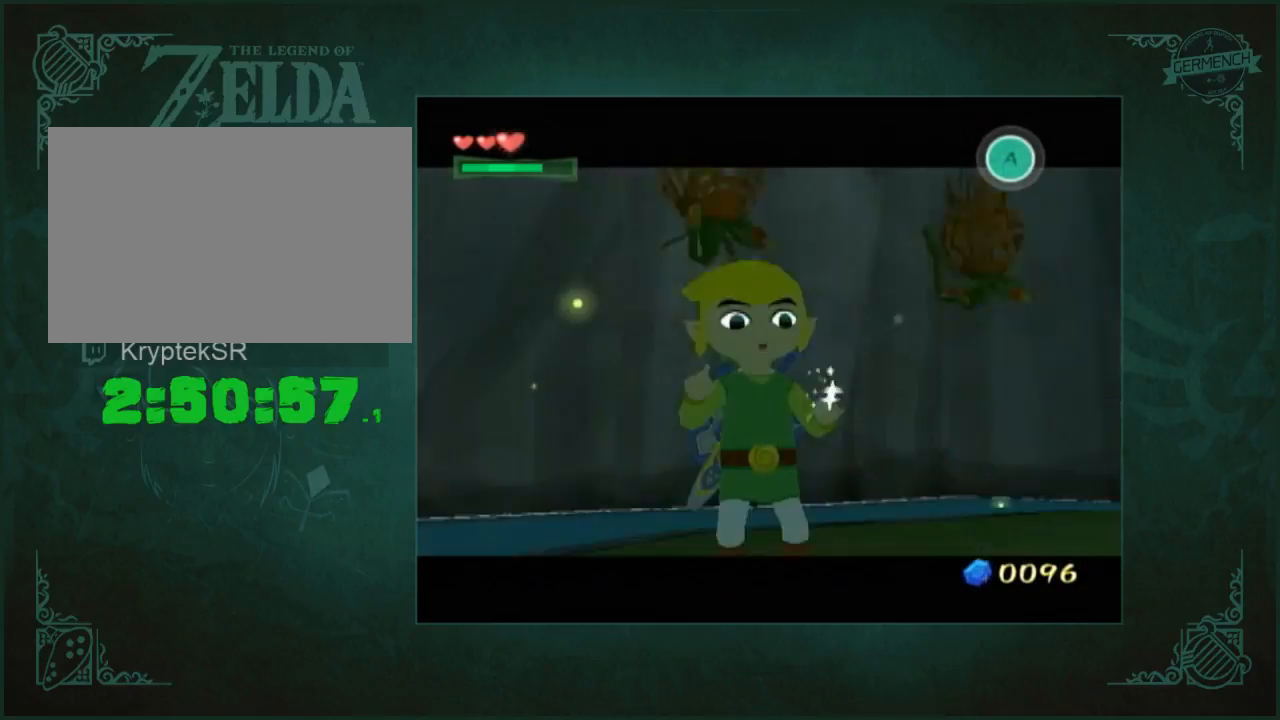
{"buttons": [], "left_stick": "right", "right_stick": "up", "button_events": []}
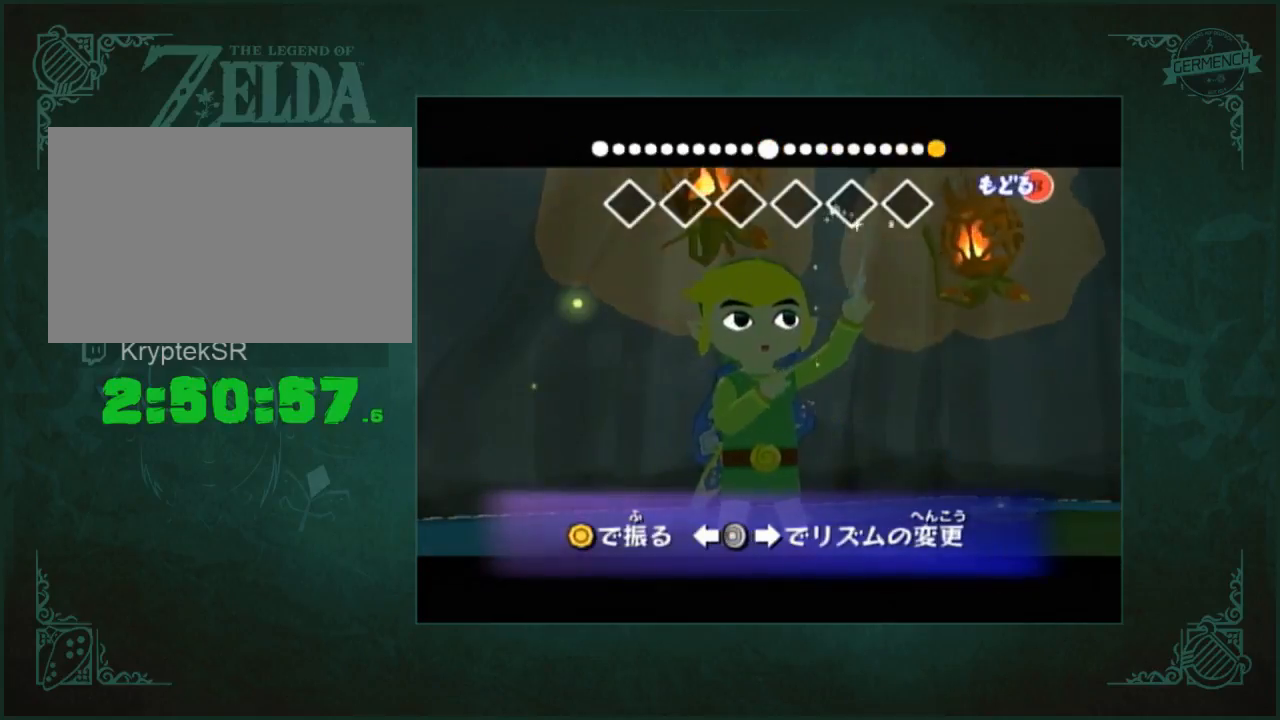
{"buttons": [], "left_stick": "right", "right_stick": "up", "button_events": []}
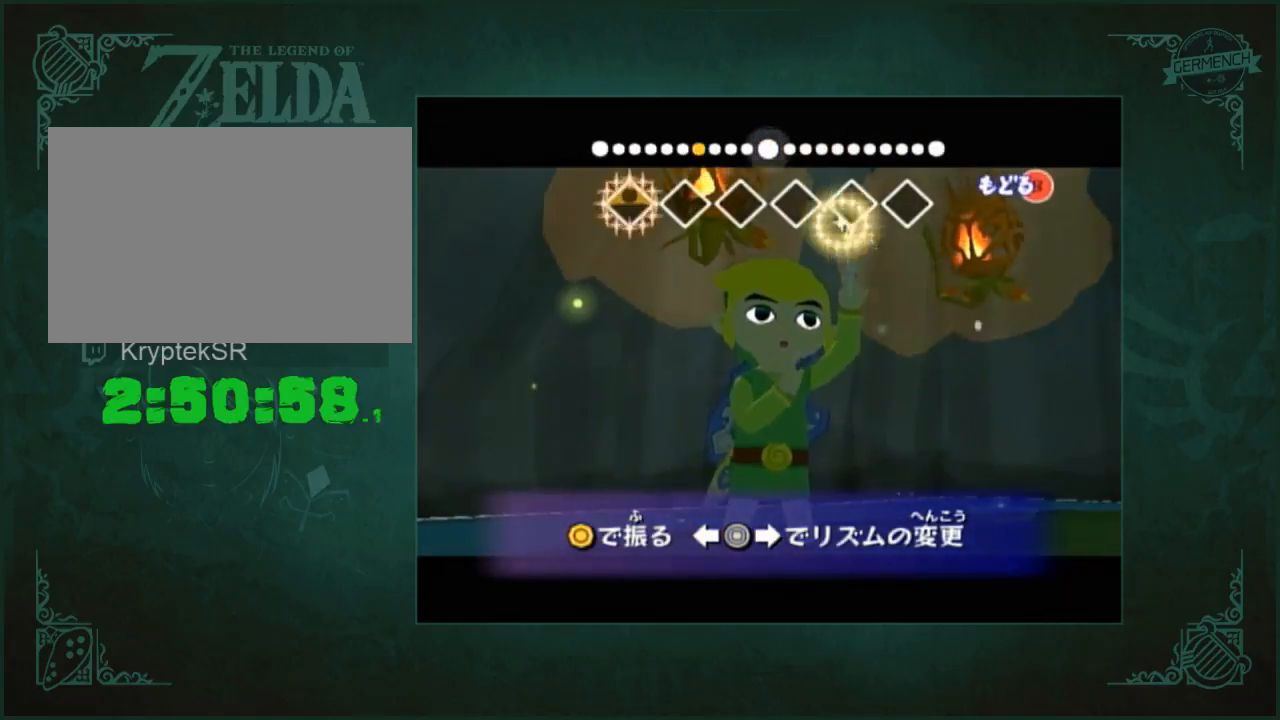
{"buttons": [], "left_stick": "right", "right_stick": "up", "button_events": []}
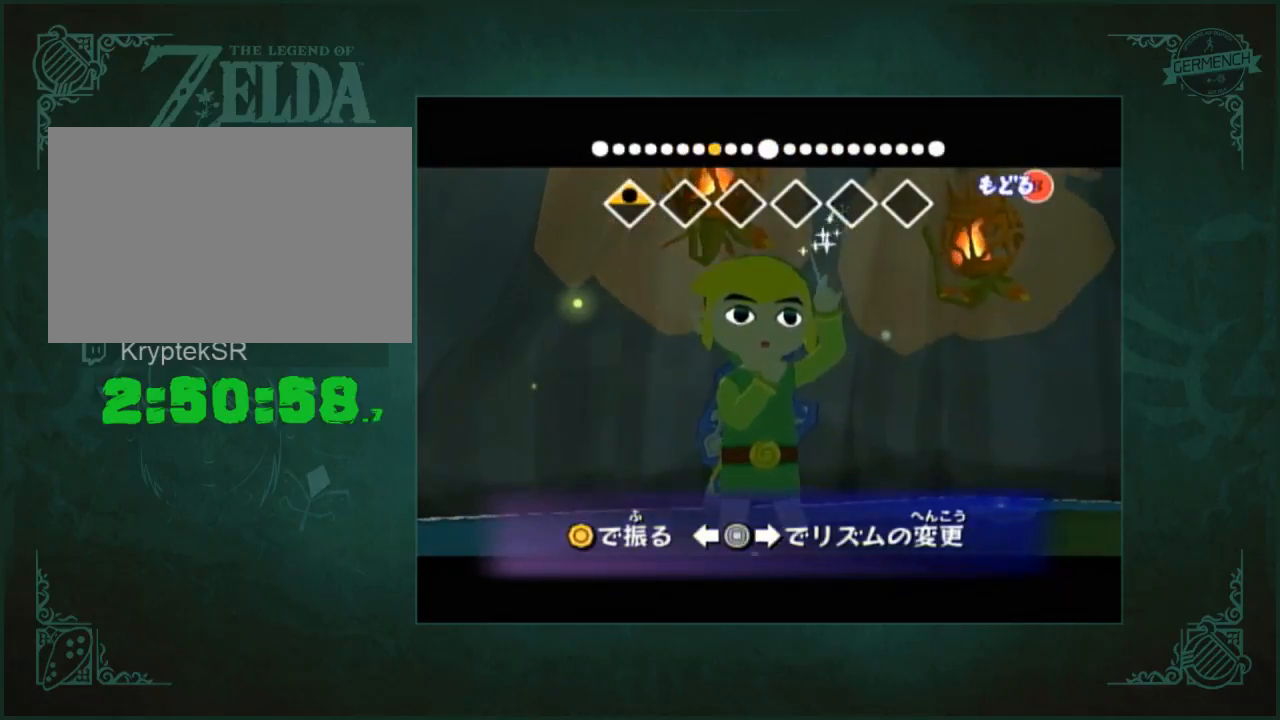
{"buttons": [], "left_stick": "right", "right_stick": "down", "button_events": []}
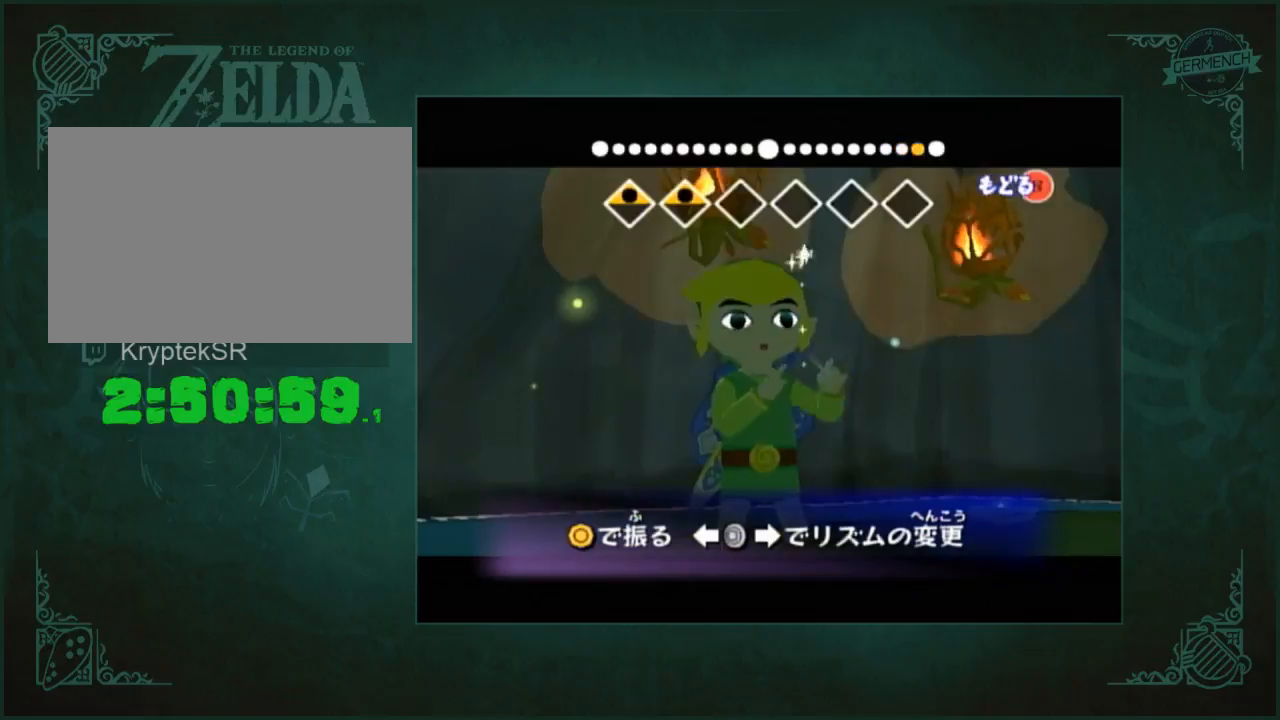
{"buttons": [], "left_stick": "right", "right_stick": "down", "button_events": []}
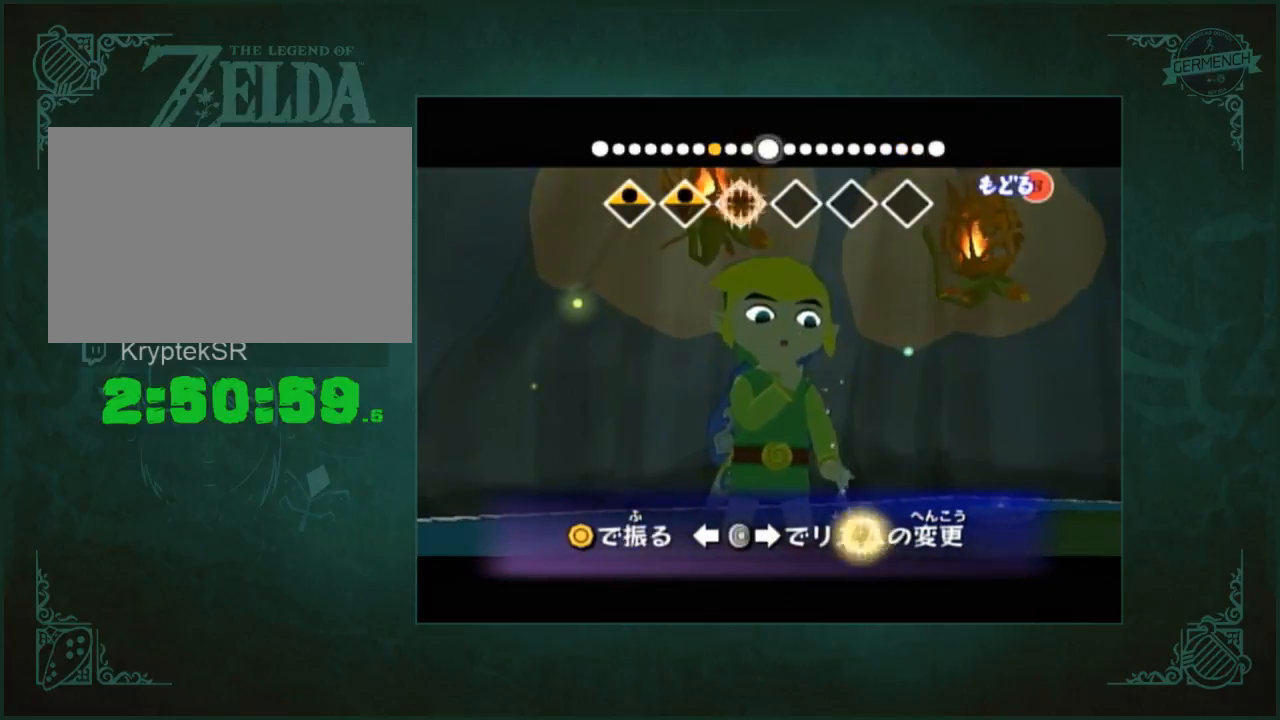
{"buttons": [], "left_stick": "right", "right_stick": "right", "button_events": []}
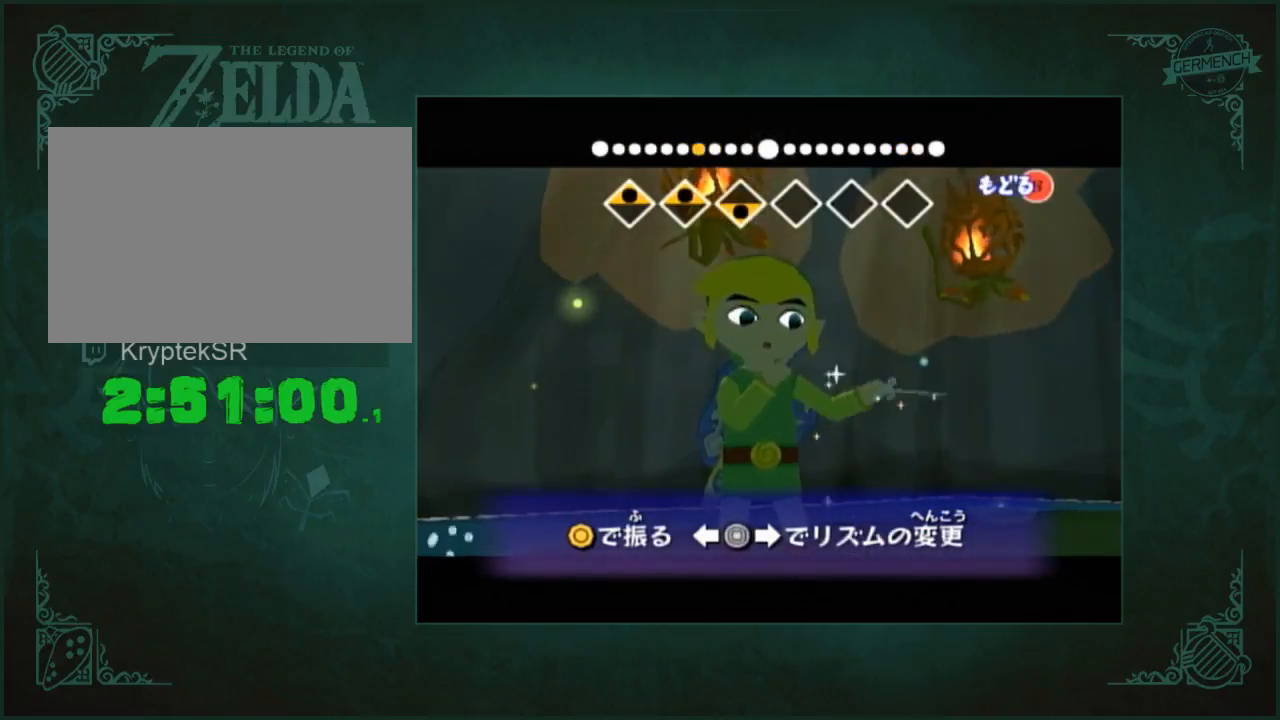
{"buttons": [], "left_stick": "right", "right_stick": "left", "button_events": []}
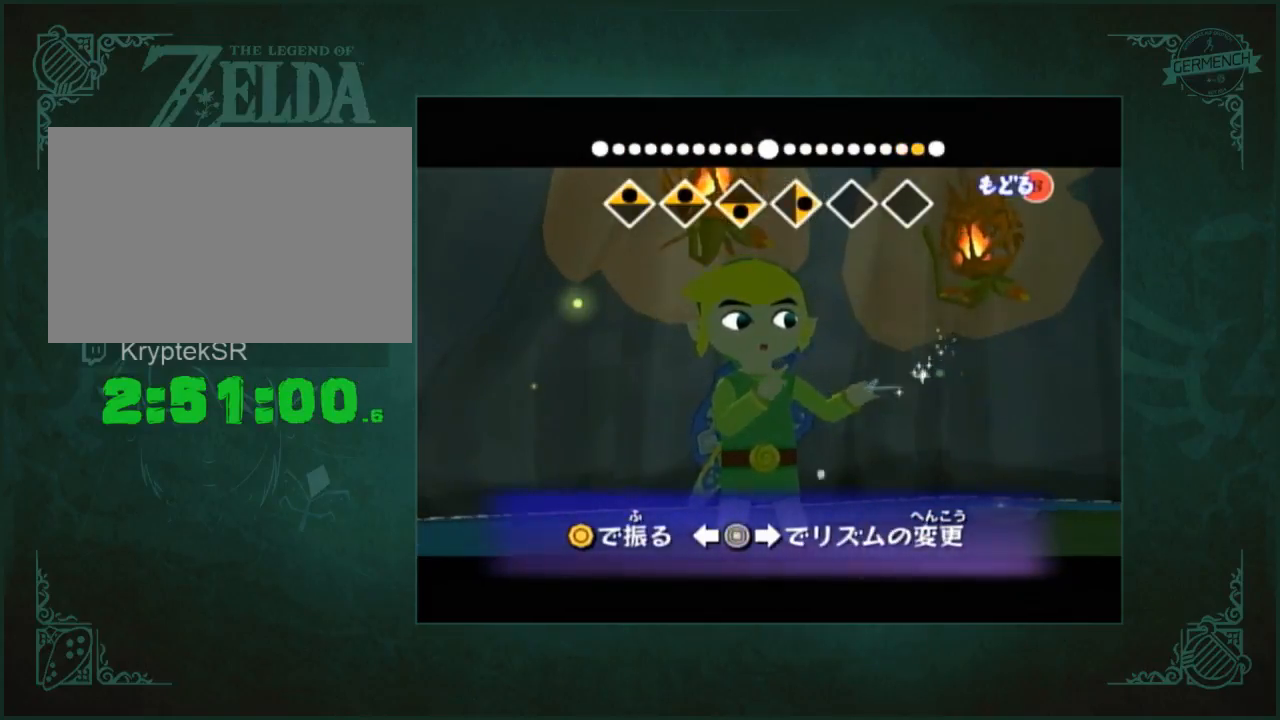
{"buttons": [], "left_stick": "right", "right_stick": "left", "button_events": []}
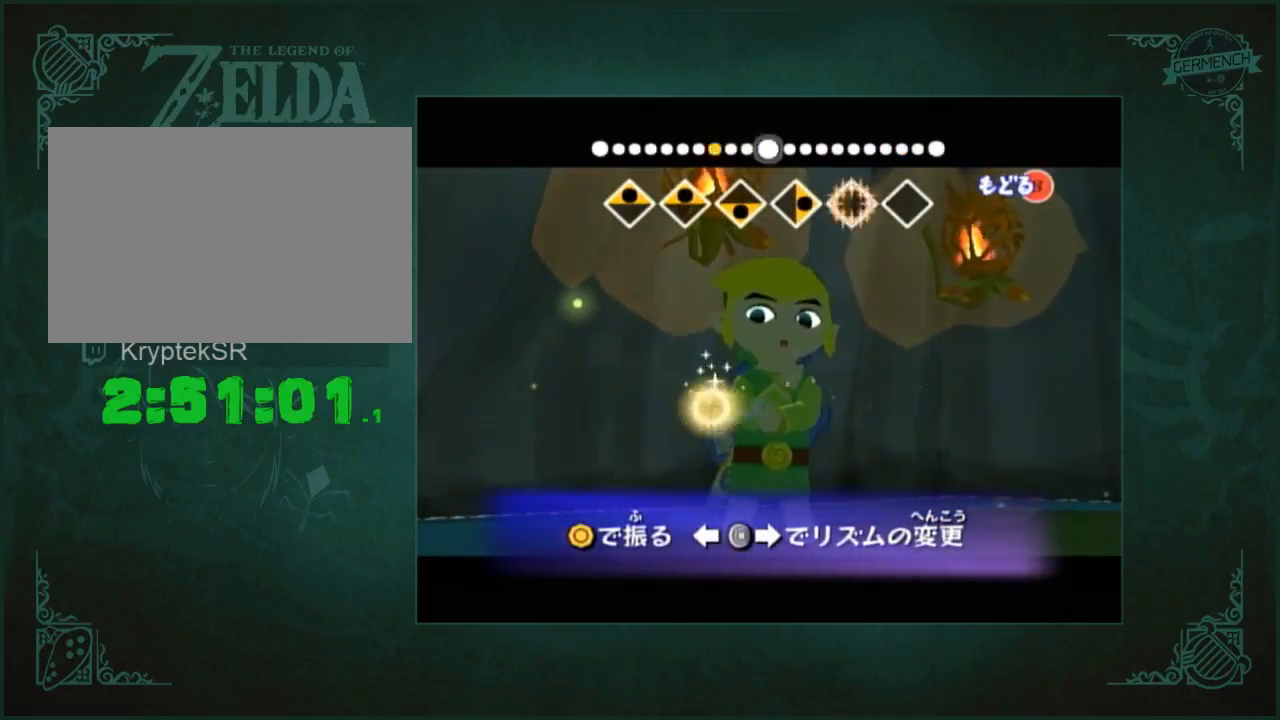
{"buttons": [], "left_stick": "right", "right_stick": "right", "button_events": []}